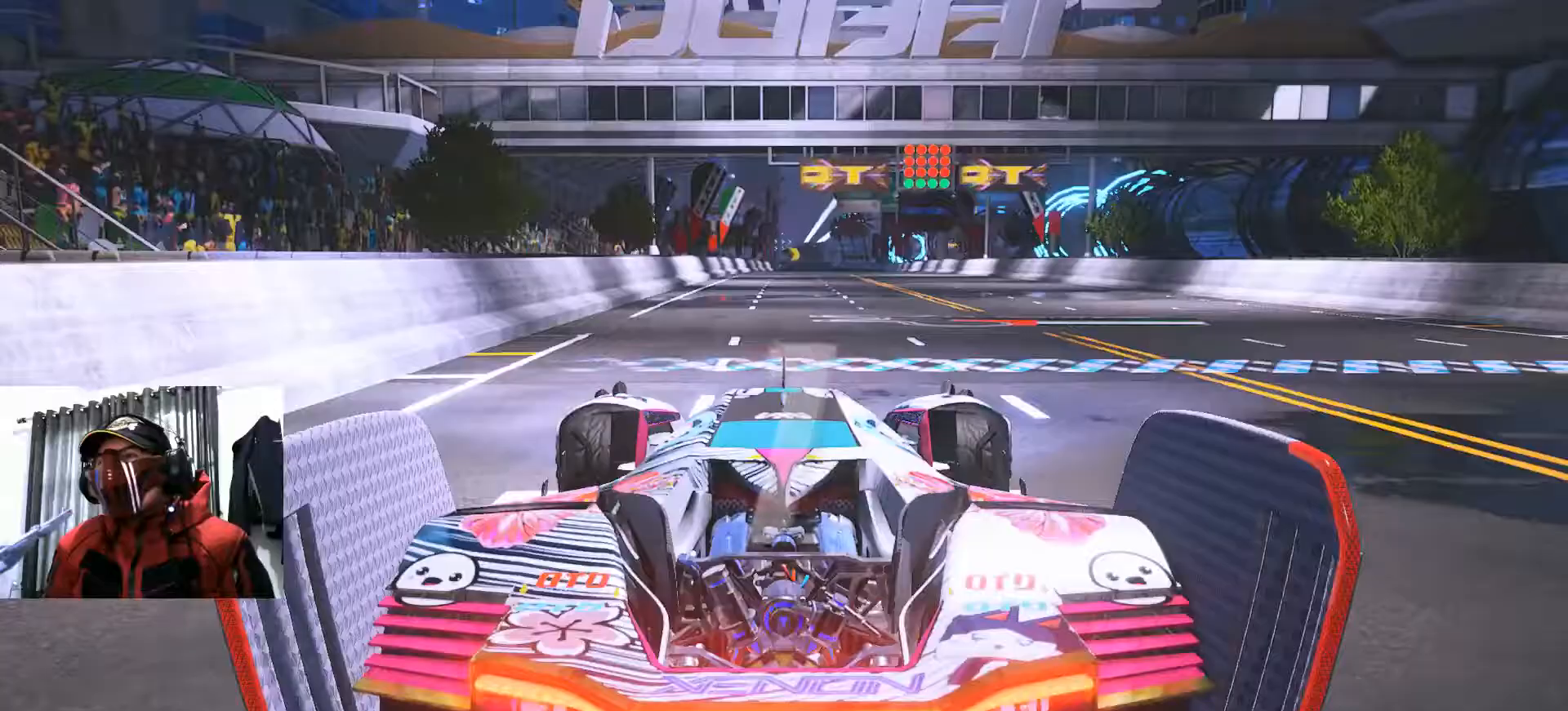
Gameplay with a controller (Xbox layout); each line is a JSON object with the inputs held at the frame after it. "events" lists button and stick changes between this image and that frame as [ms after this image, input, new state], when the widget could be followed in between. Not read: HOME R3 SELECT START.
{"buttons": ["R2"], "left_stick": "center", "right_stick": "center", "events": [[333, "R1", "down"], [367, "L1", "down"], [483, "R1", "up"], [483, "R2", "down"], [500, "L1", "up"]]}
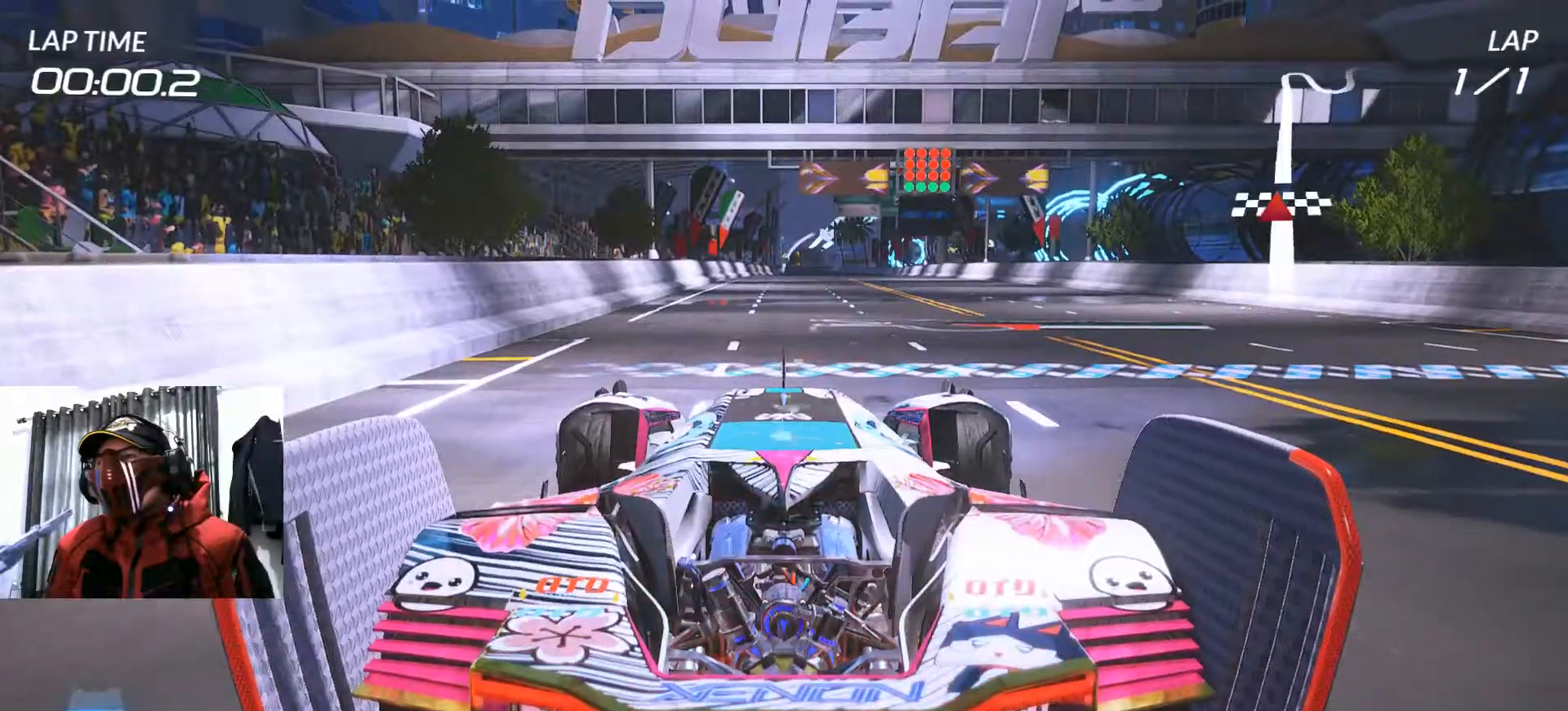
{"buttons": ["R2"], "left_stick": "center", "right_stick": "center", "events": [[50, "R1", "down"], [133, "R2", "up"], [217, "R2", "down"], [267, "R1", "up"]]}
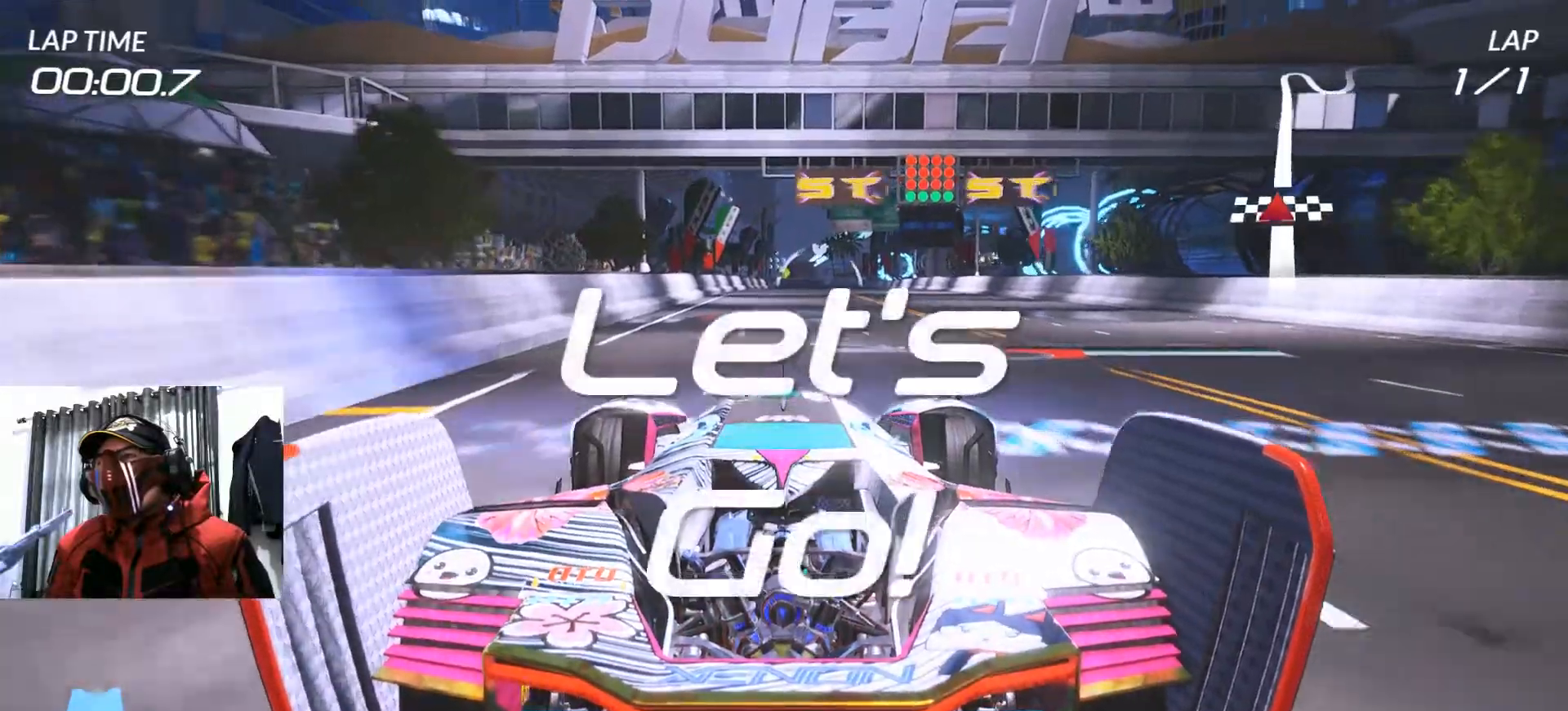
{"buttons": ["R2"], "left_stick": "center", "right_stick": "center", "events": []}
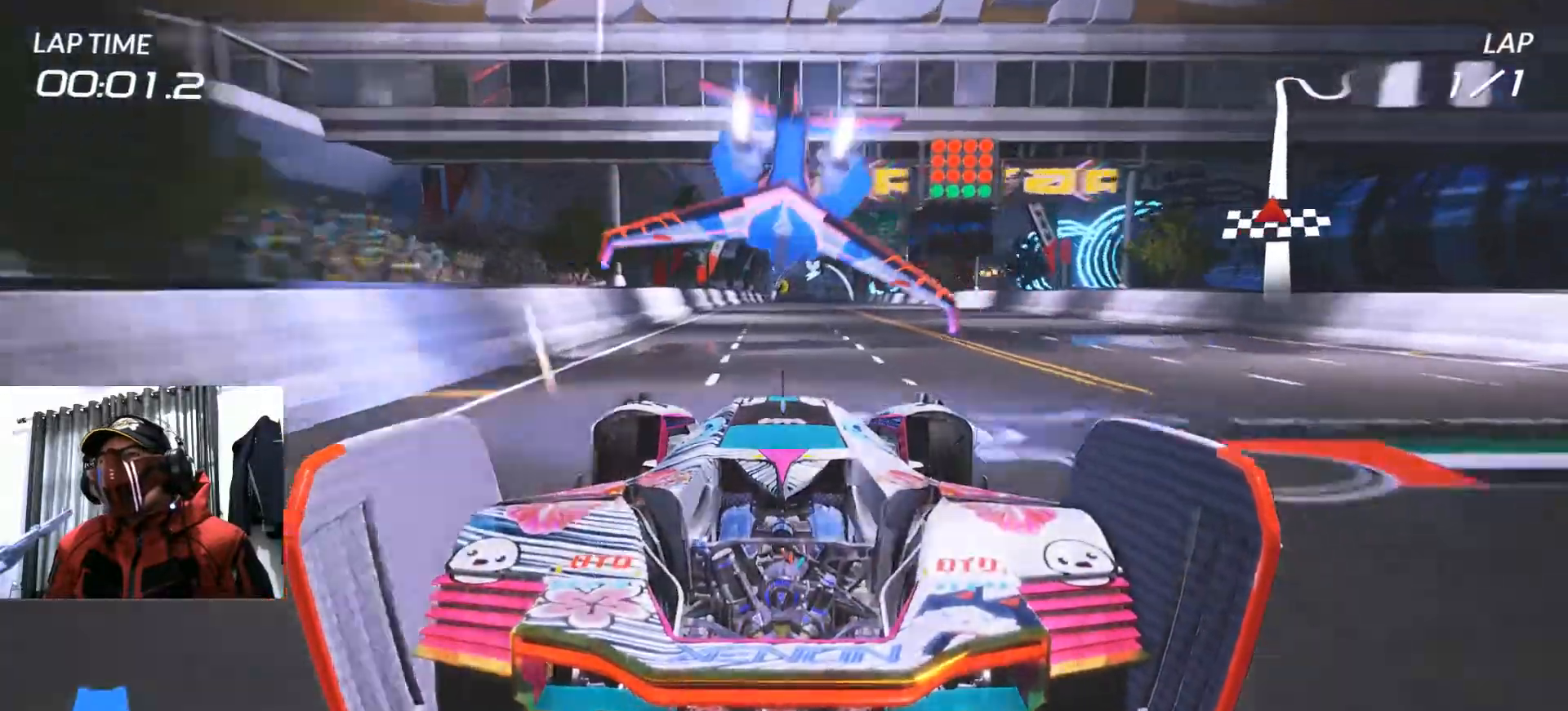
{"buttons": ["R2"], "left_stick": "center", "right_stick": "center", "events": []}
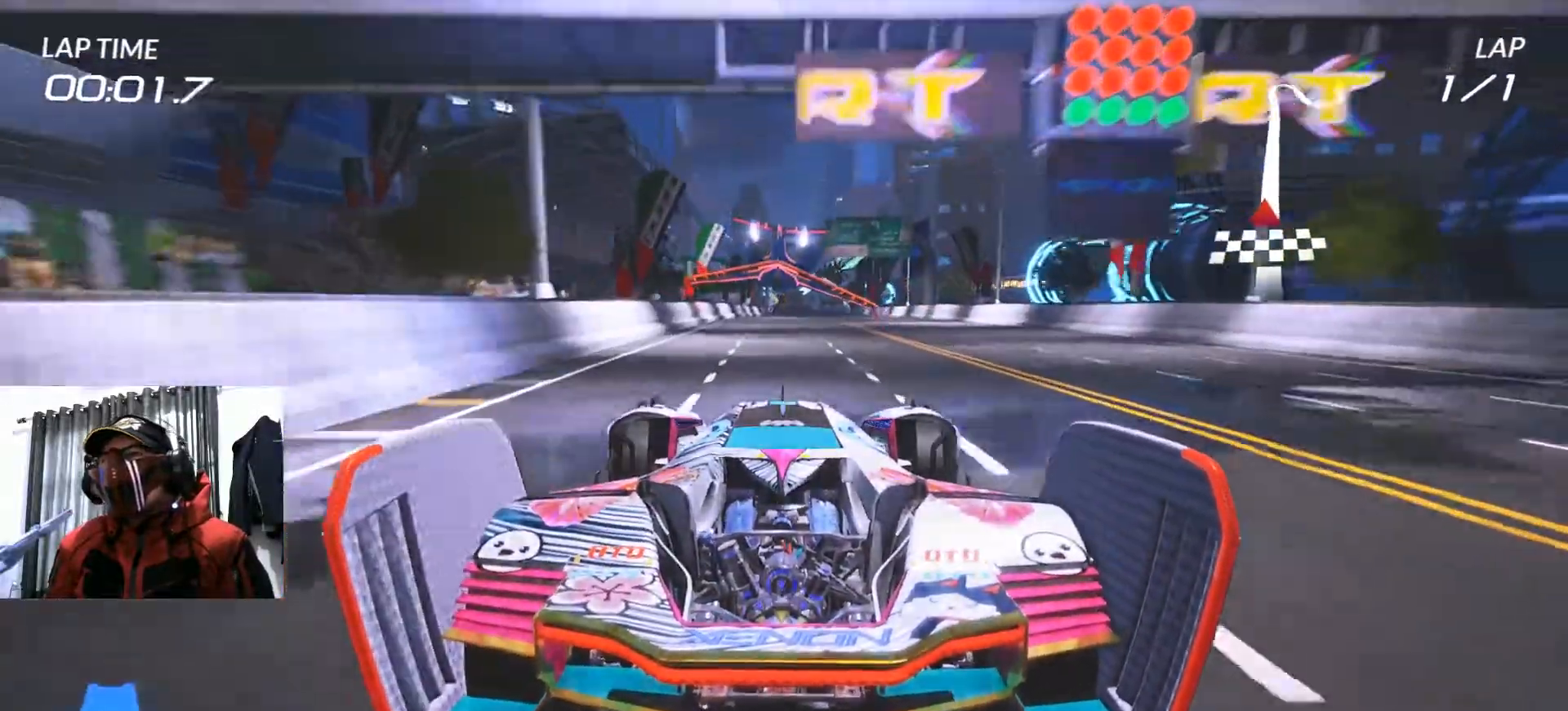
{"buttons": ["R2"], "left_stick": "center", "right_stick": "center", "events": []}
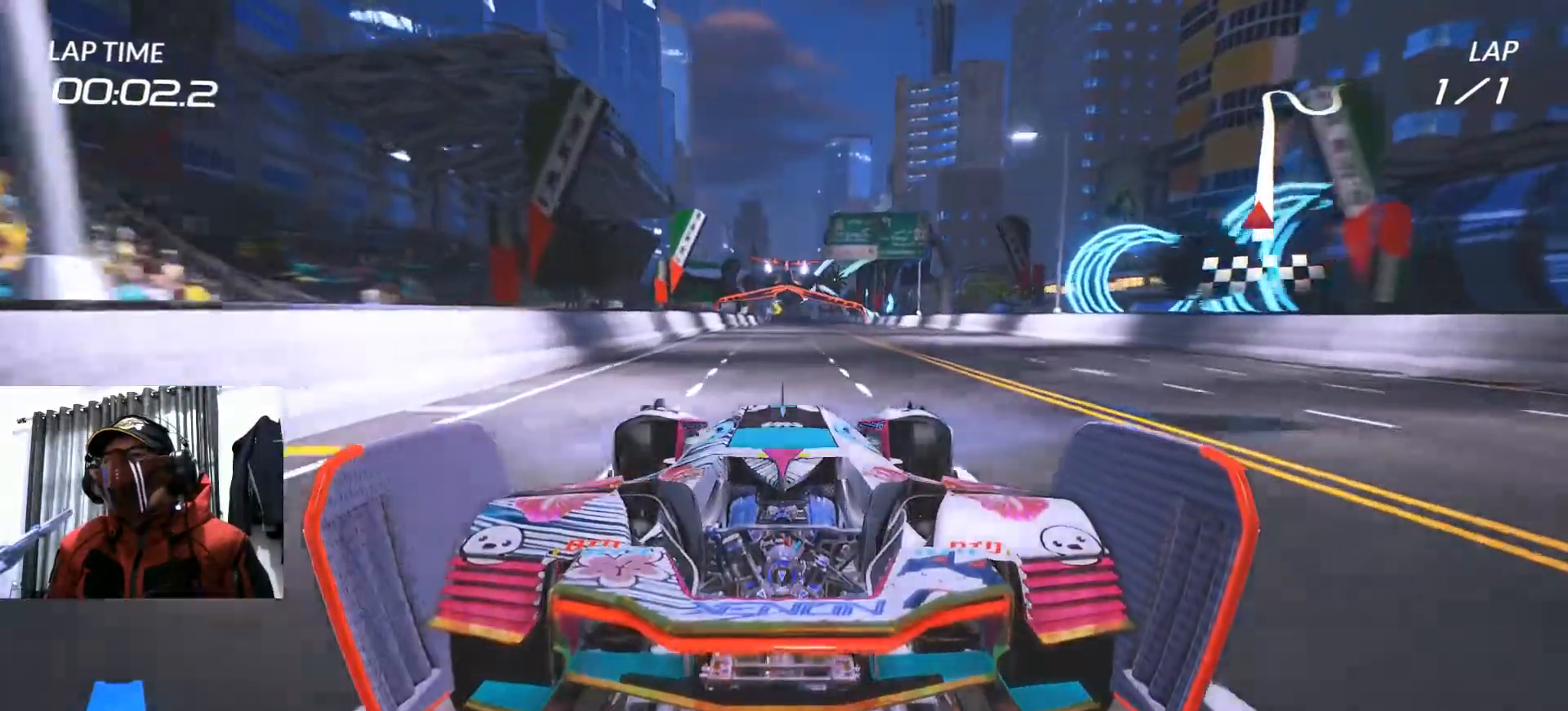
{"buttons": ["R2"], "left_stick": "center", "right_stick": "center", "events": []}
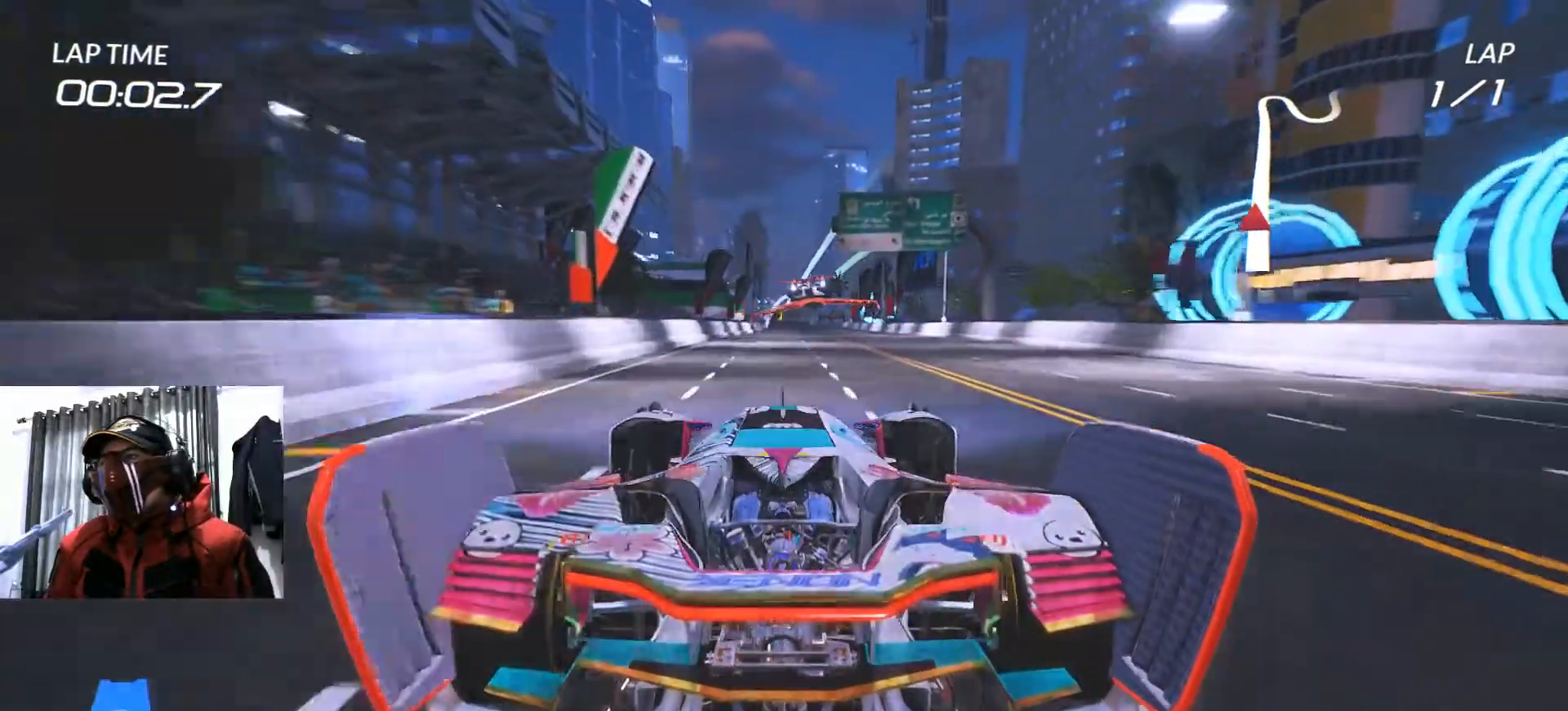
{"buttons": ["R2"], "left_stick": "center", "right_stick": "center", "events": []}